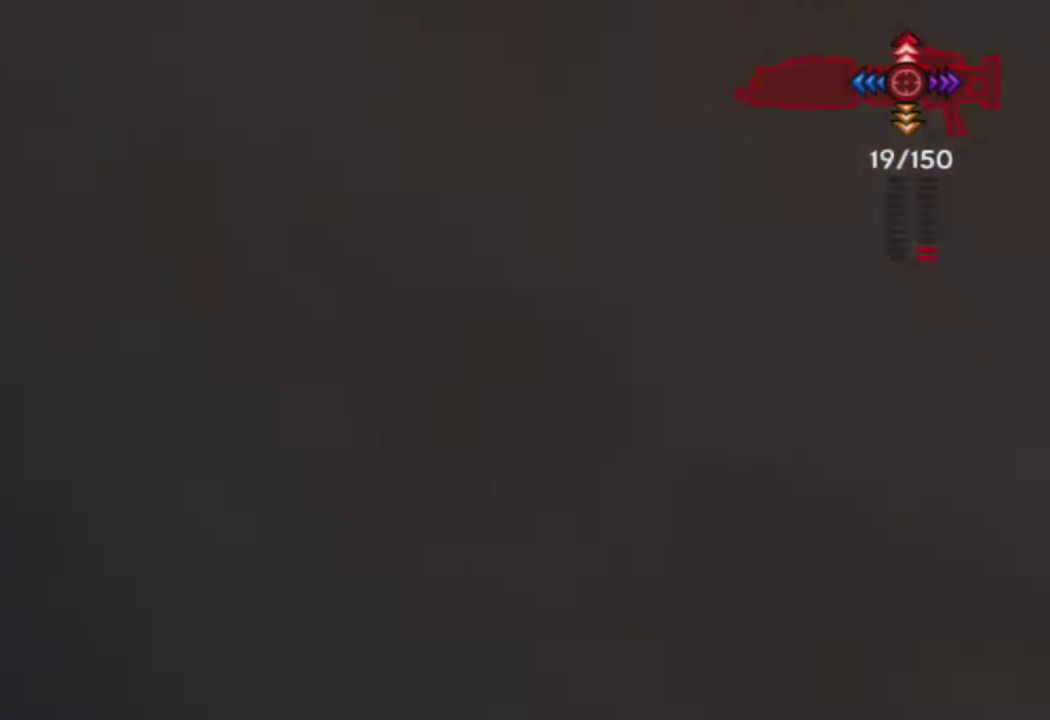
Gameplay with a controller (PlayStation layout); each line is a JSON object with the inputs held at the frame after it. "events" lists button and stick changes between this image and that frame as [ms after this image, input, new state], when the widget could be followed in between.
{"buttons": [], "left_stick": "center", "right_stick": "center", "events": [[417, "R3", "down"], [433, "left_stick", "center"], [500, "R3", "up"]]}
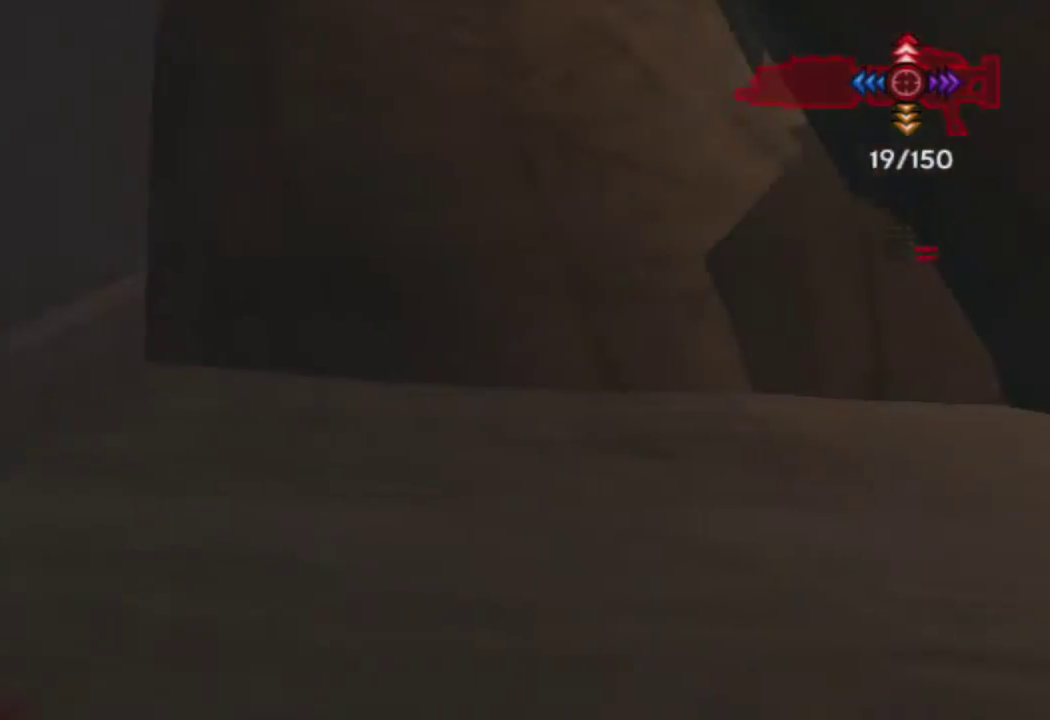
{"buttons": [], "left_stick": "down-left", "right_stick": "left", "events": [[450, "left_stick", "down-left"], [483, "right_stick", "left"]]}
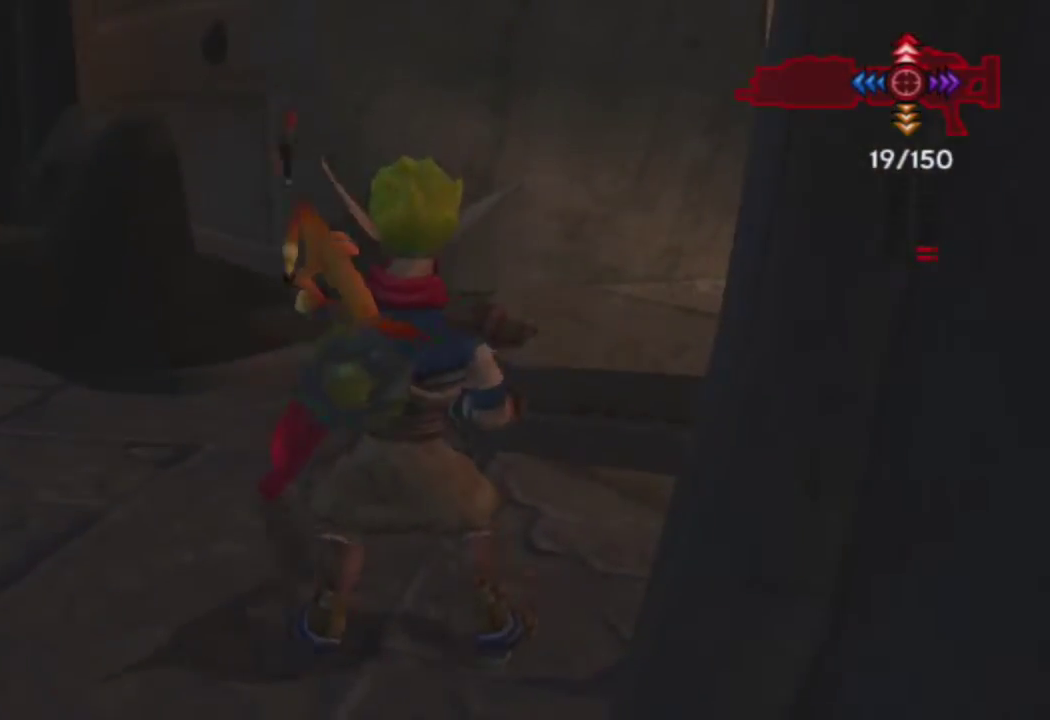
{"buttons": [], "left_stick": "up-left", "right_stick": "center", "events": [[33, "left_stick", "left"], [117, "left_stick", "center"], [317, "left_stick", "up-left"], [500, "right_stick", "center"]]}
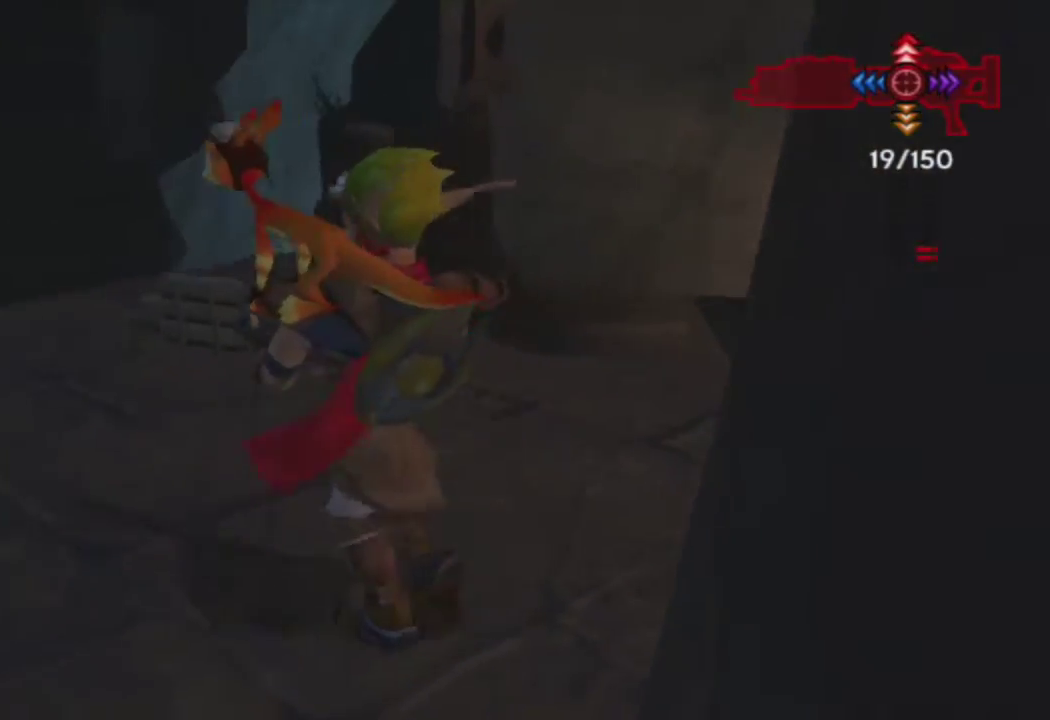
{"buttons": ["L1"], "left_stick": "up-left", "right_stick": "center", "events": [[33, "left_stick", "center"], [200, "left_stick", "up-left"], [400, "L1", "down"]]}
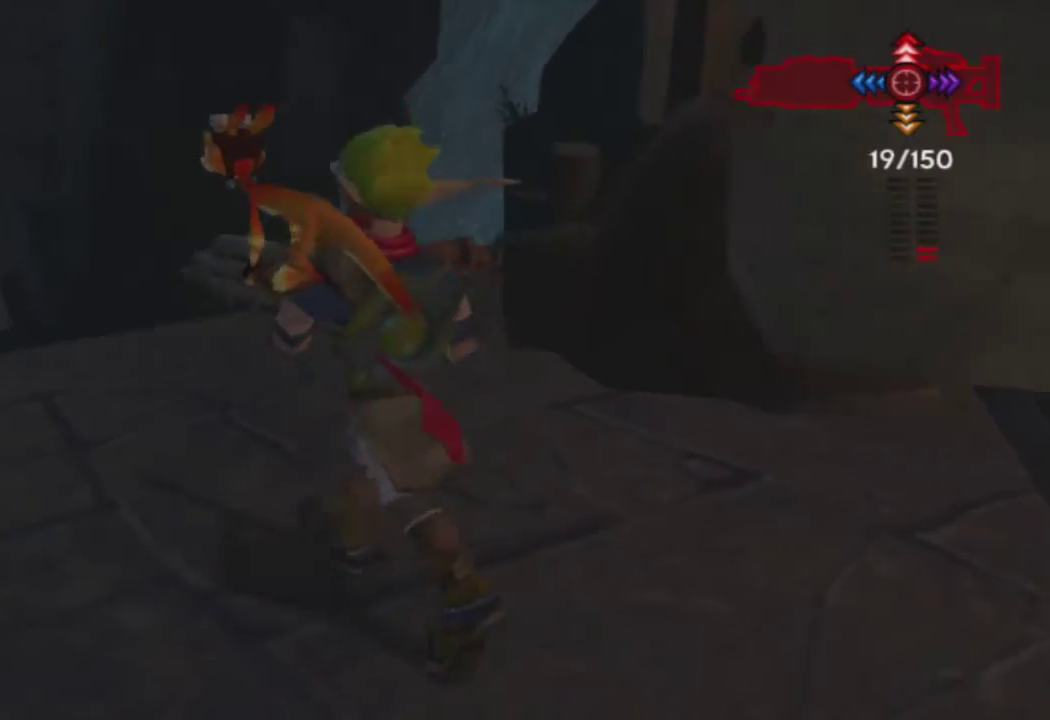
{"buttons": [], "left_stick": "up-left", "right_stick": "center", "events": [[50, "L1", "up"], [300, "CROSS", "down"], [450, "CROSS", "up"]]}
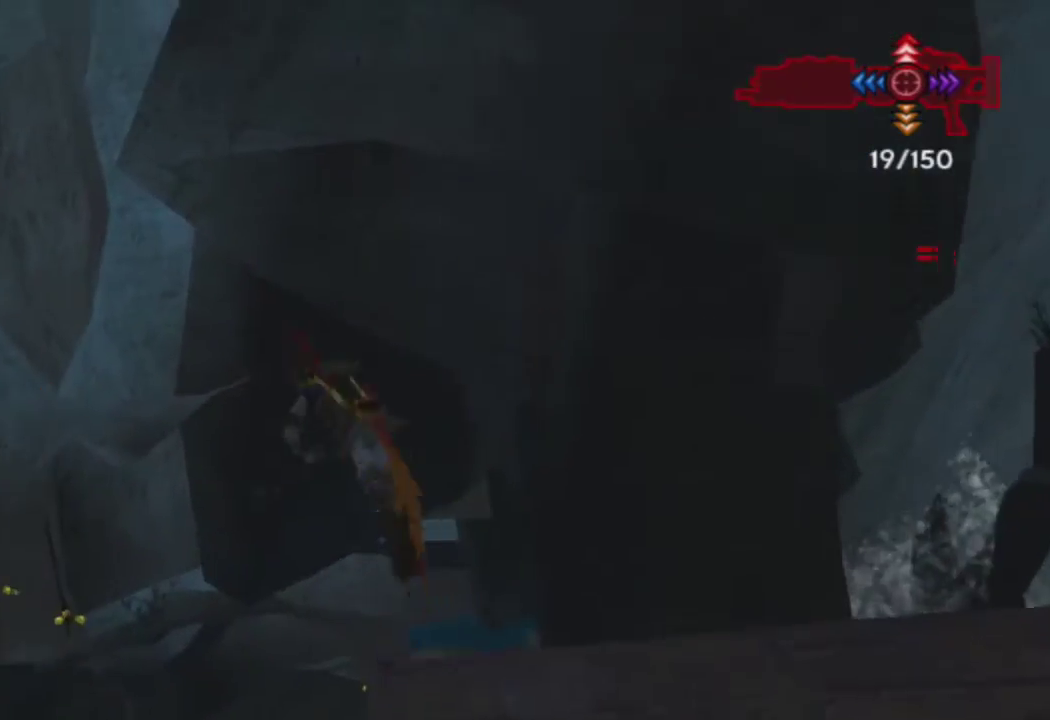
{"buttons": [], "left_stick": "up", "right_stick": "center", "events": [[450, "left_stick", "up"]]}
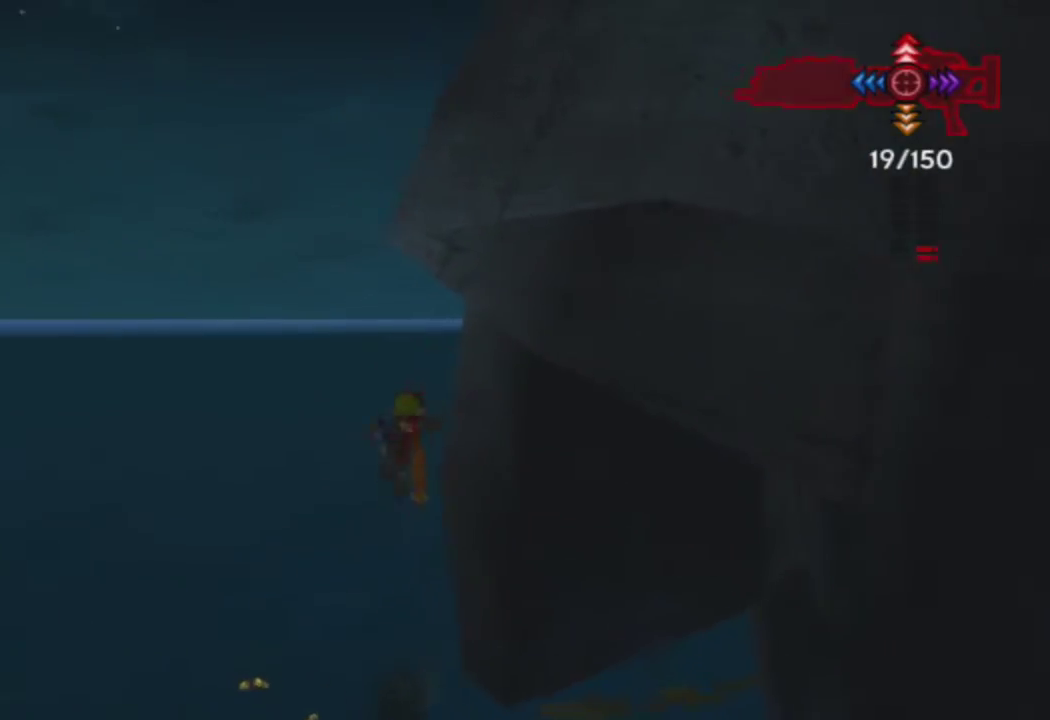
{"buttons": [], "left_stick": "up", "right_stick": "center", "events": [[183, "CIRCLE", "down"], [317, "CIRCLE", "up"]]}
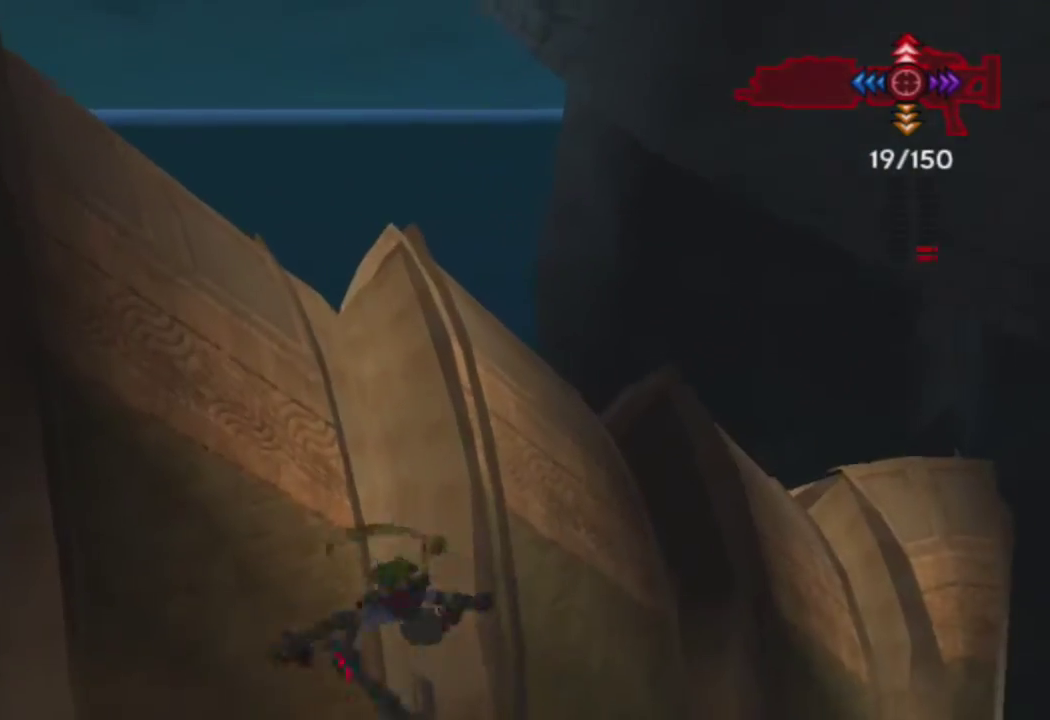
{"buttons": [], "left_stick": "up", "right_stick": "down-right", "events": [[117, "R1", "down"], [217, "R1", "up"], [317, "right_stick", "right"], [417, "right_stick", "down-right"]]}
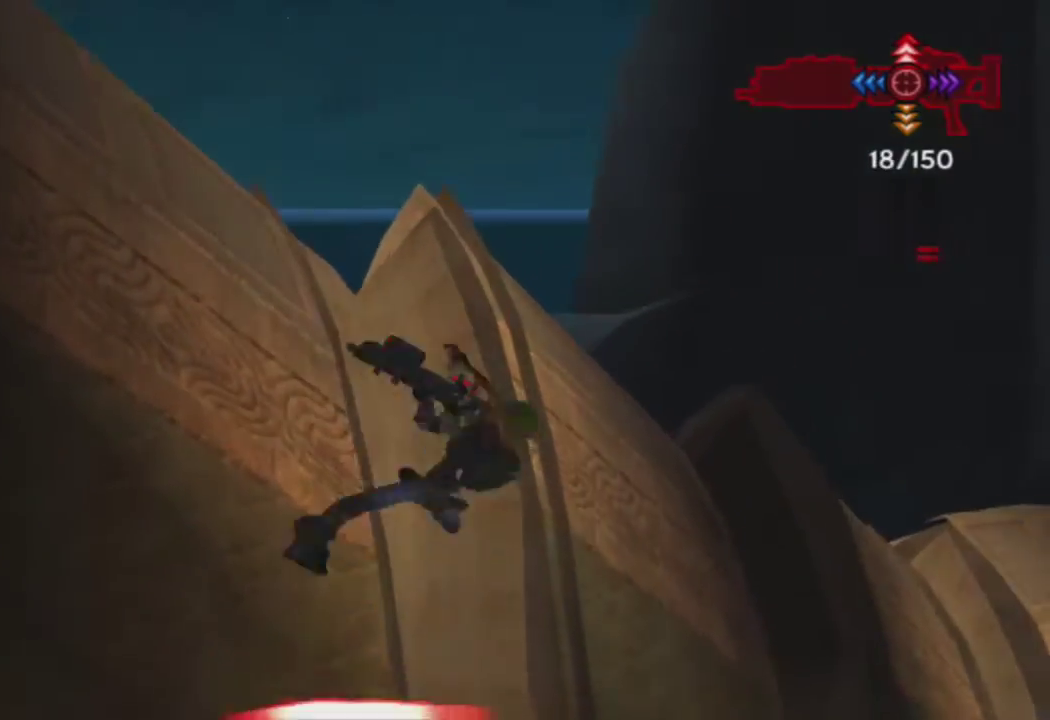
{"buttons": [], "left_stick": "up", "right_stick": "down-right", "events": []}
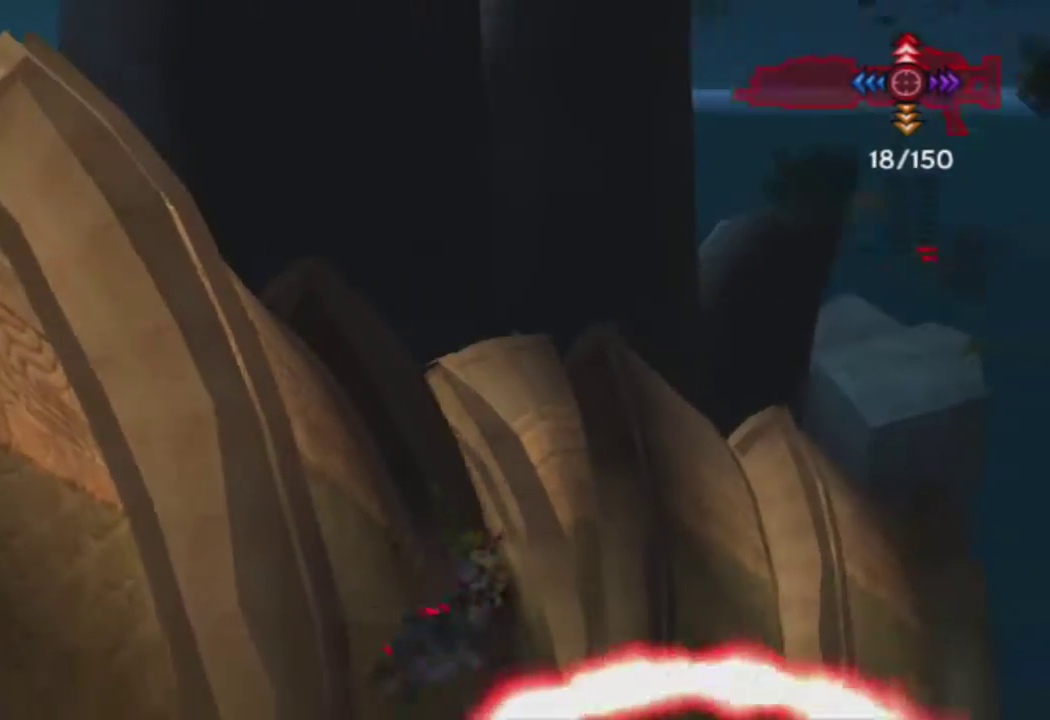
{"buttons": [], "left_stick": "up-left", "right_stick": "down-right", "events": [[150, "left_stick", "up-left"]]}
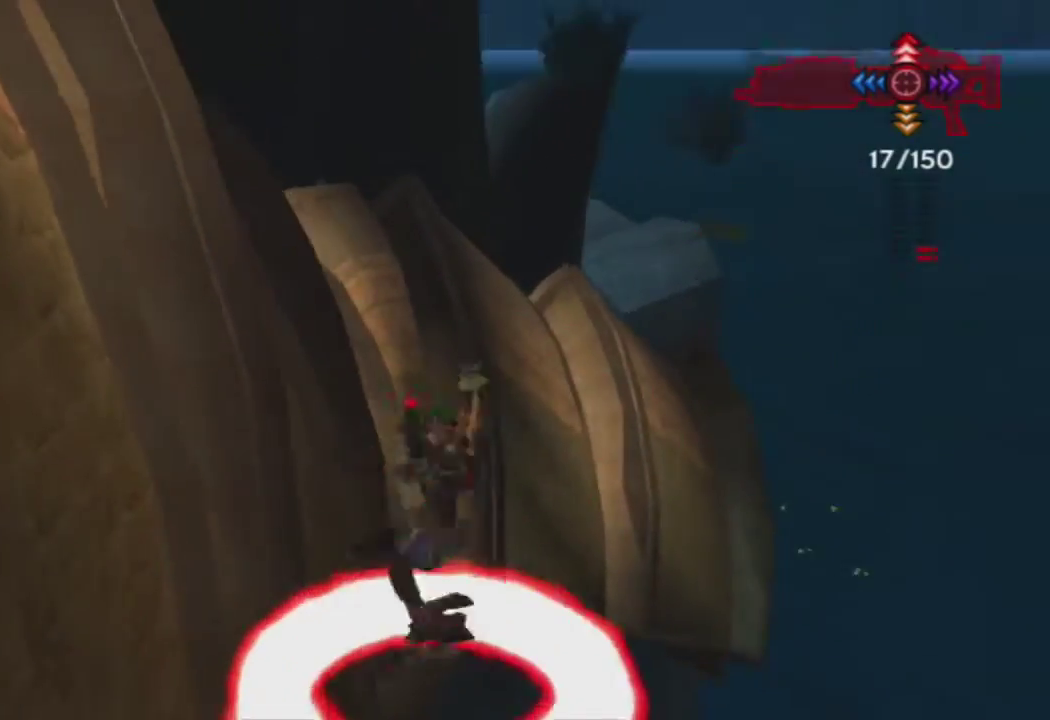
{"buttons": [], "left_stick": "up", "right_stick": "center", "events": [[150, "right_stick", "center"], [333, "left_stick", "up"]]}
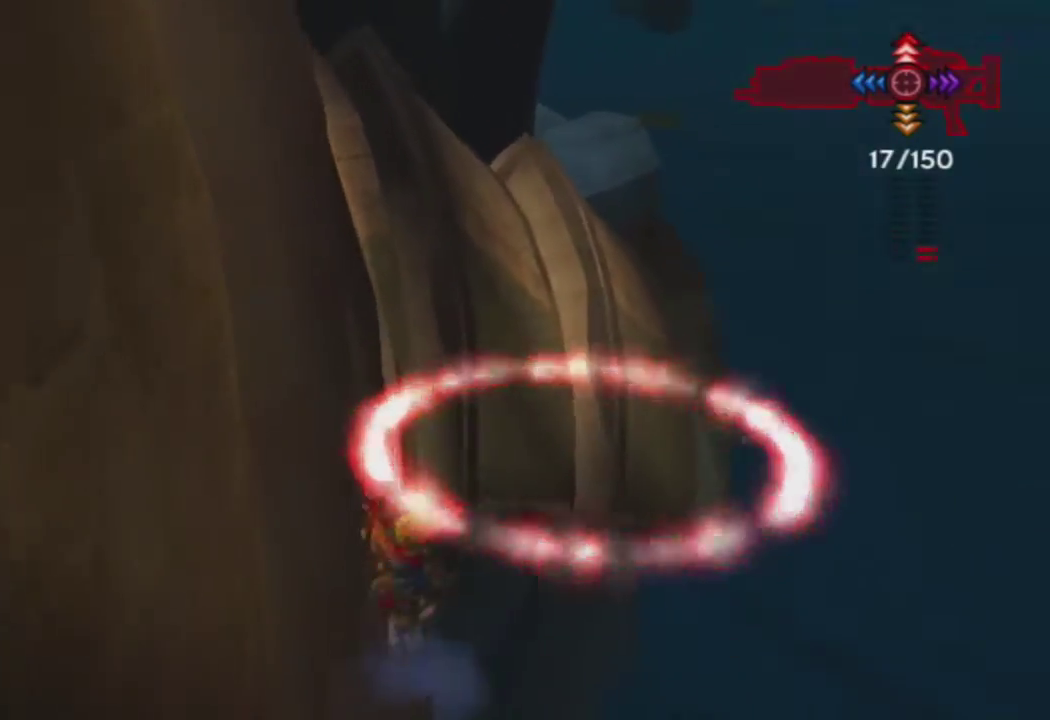
{"buttons": [], "left_stick": "up", "right_stick": "center", "events": [[67, "CROSS", "down"], [200, "CROSS", "up"]]}
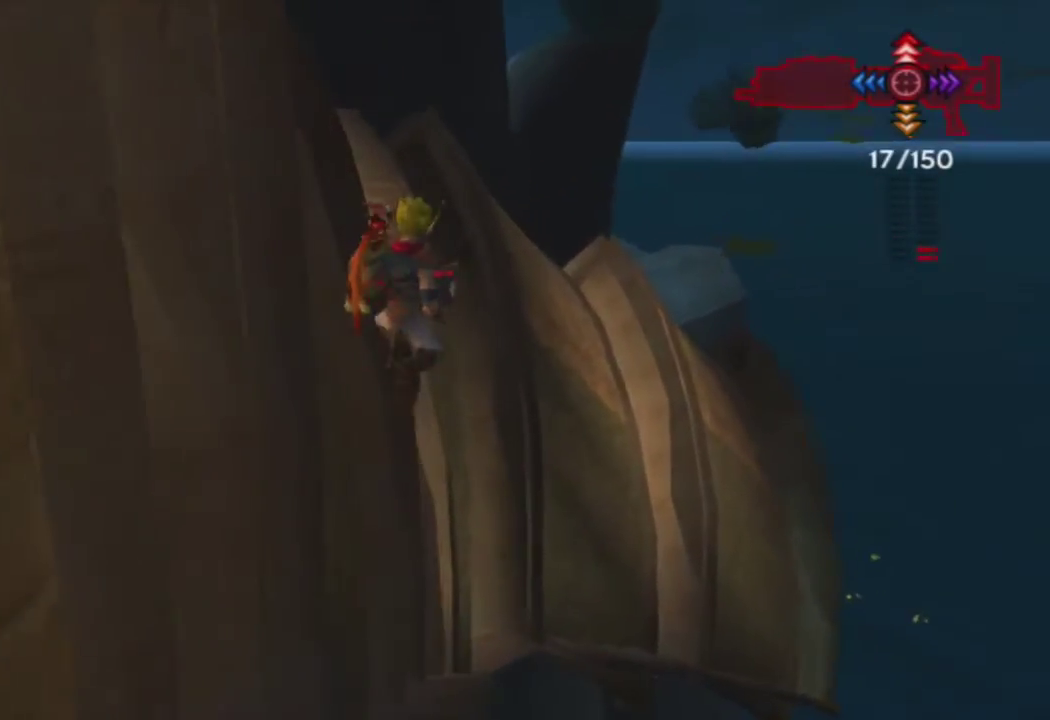
{"buttons": [], "left_stick": "up", "right_stick": "center", "events": [[183, "right_stick", "down-right"], [317, "right_stick", "center"]]}
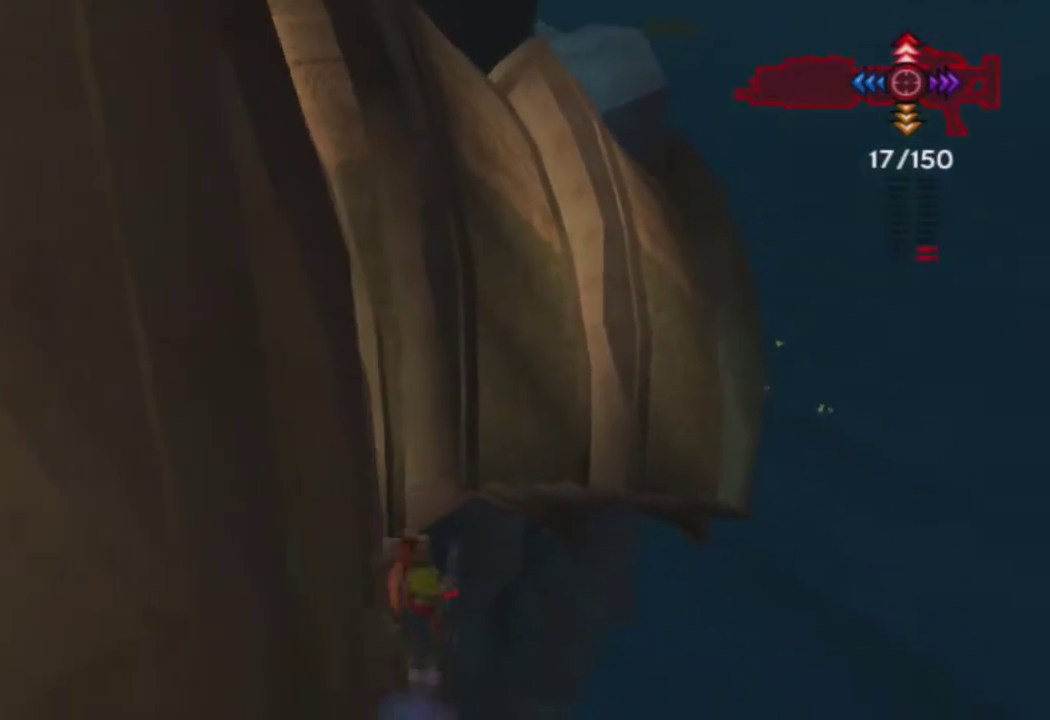
{"buttons": ["SQUARE"], "left_stick": "up", "right_stick": "center", "events": [[250, "SQUARE", "down"]]}
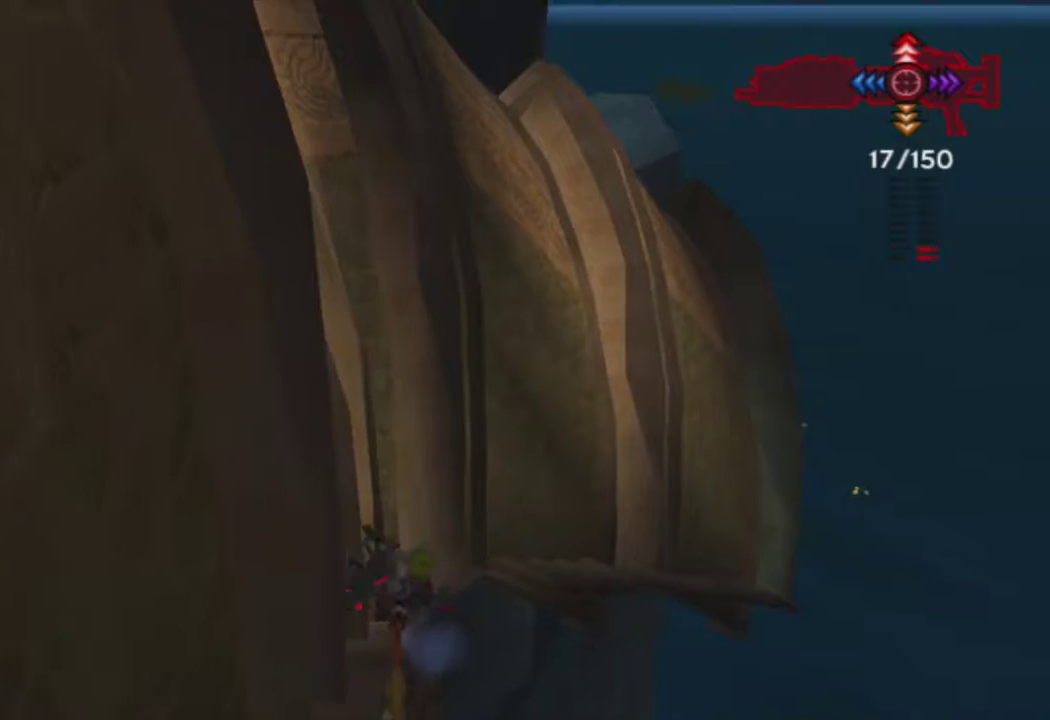
{"buttons": [], "left_stick": "up", "right_stick": "center", "events": [[117, "SQUARE", "up"]]}
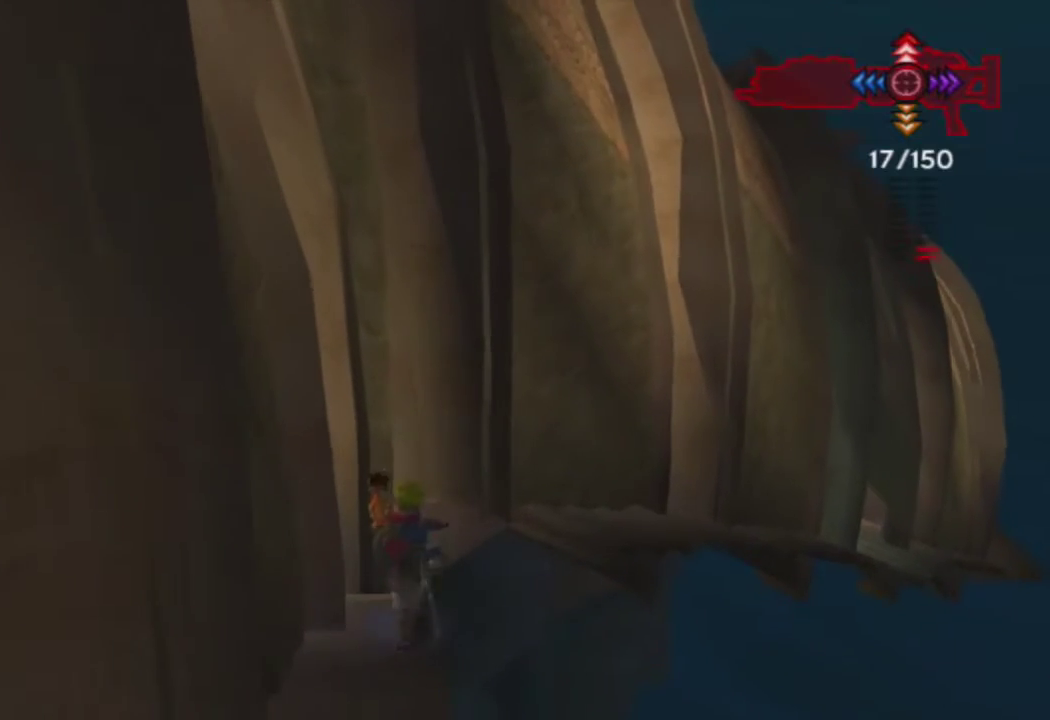
{"buttons": ["CROSS"], "left_stick": "up", "right_stick": "center", "events": [[467, "CROSS", "down"]]}
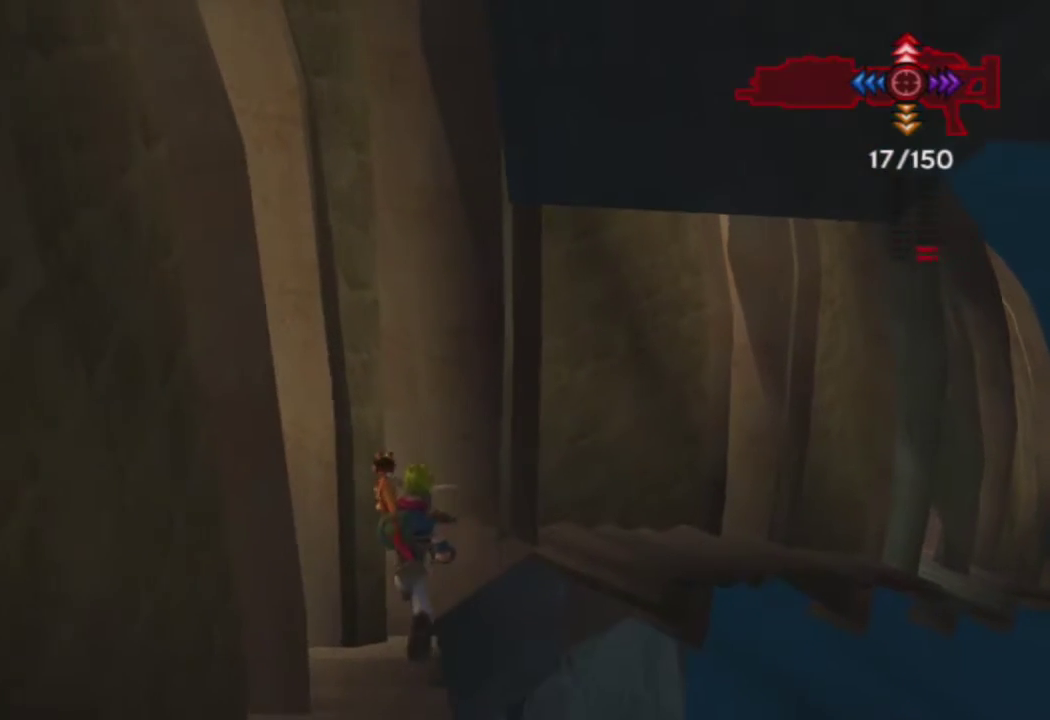
{"buttons": ["CIRCLE"], "left_stick": "up-right", "right_stick": "center", "events": [[117, "left_stick", "up-right"], [133, "CROSS", "up"], [450, "CIRCLE", "down"]]}
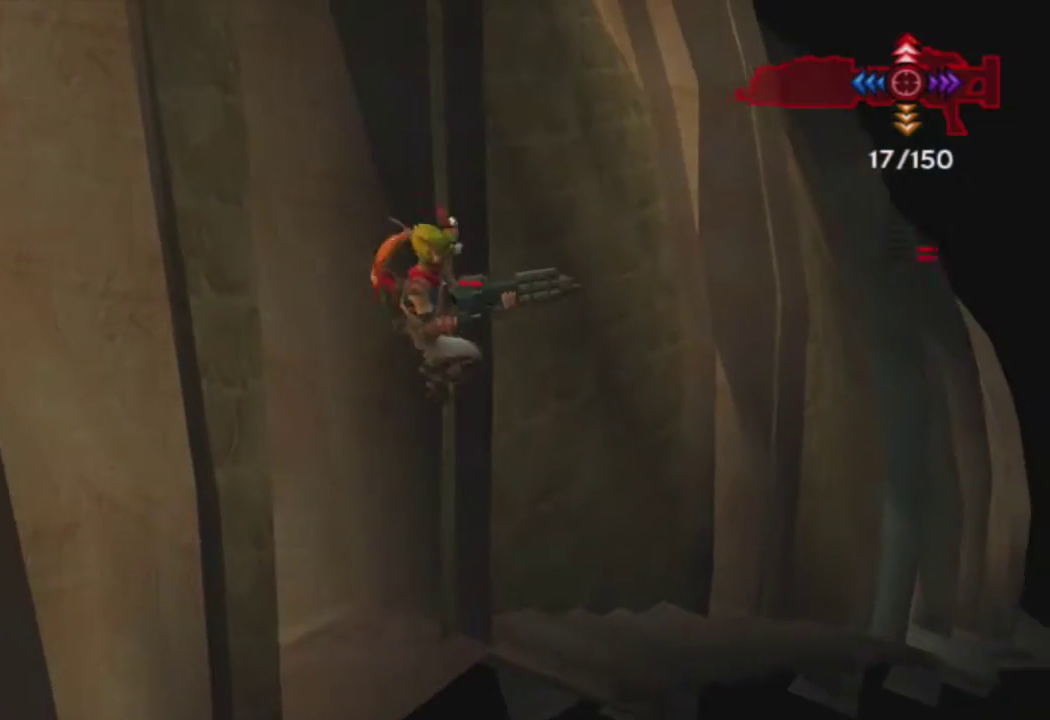
{"buttons": [], "left_stick": "up-right", "right_stick": "right", "events": [[67, "CIRCLE", "up"], [233, "right_stick", "right"]]}
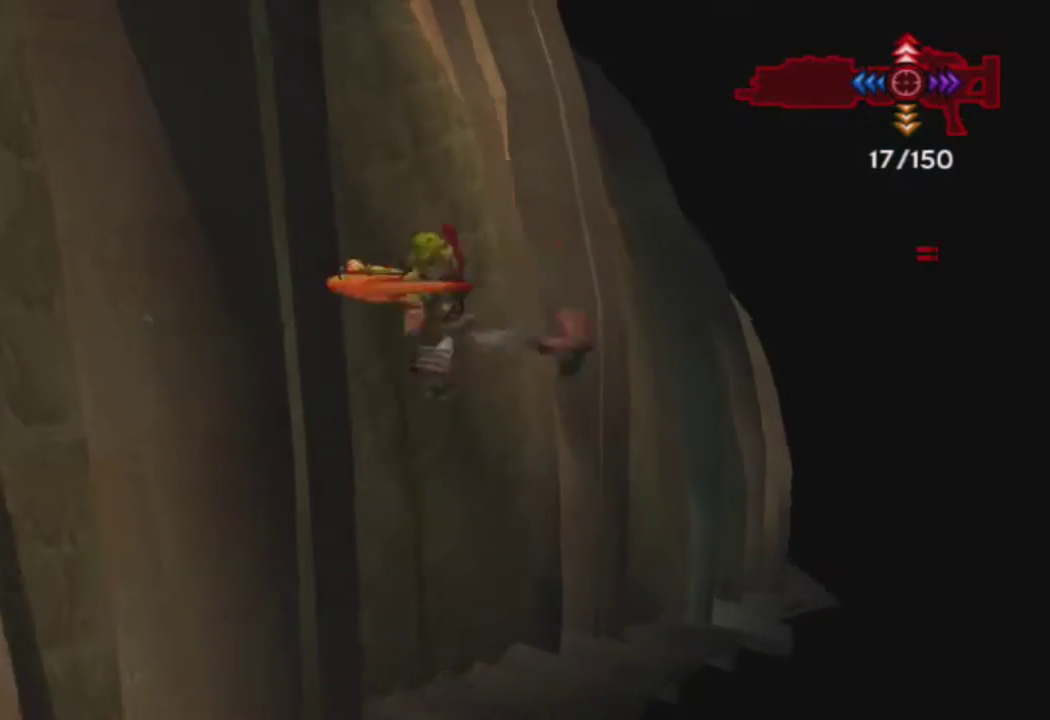
{"buttons": [], "left_stick": "up", "right_stick": "center", "events": [[17, "right_stick", "center"], [200, "left_stick", "up"]]}
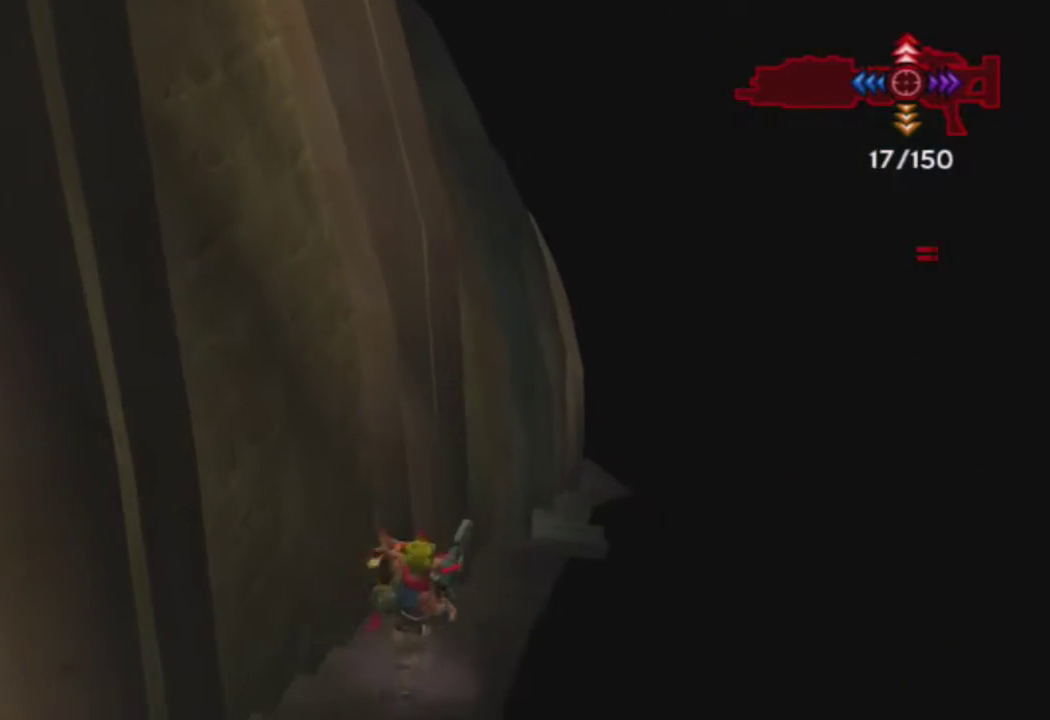
{"buttons": ["CROSS"], "left_stick": "up", "right_stick": "center", "events": [[133, "L1", "down"], [267, "L1", "up"], [433, "CROSS", "down"]]}
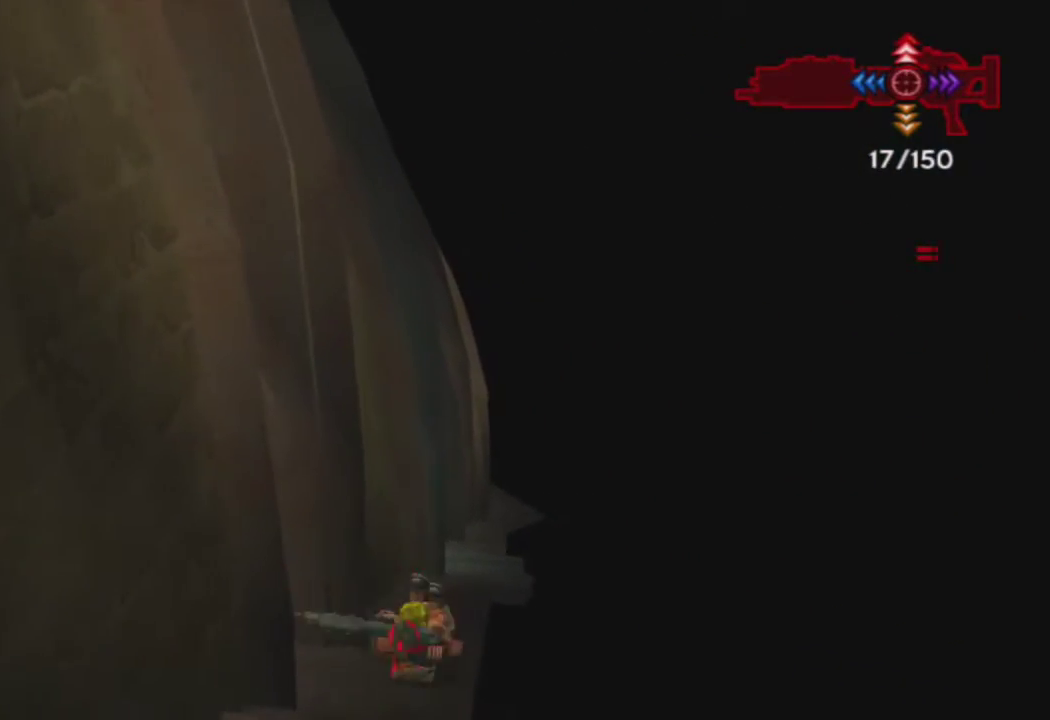
{"buttons": [], "left_stick": "up", "right_stick": "center", "events": [[67, "CROSS", "up"]]}
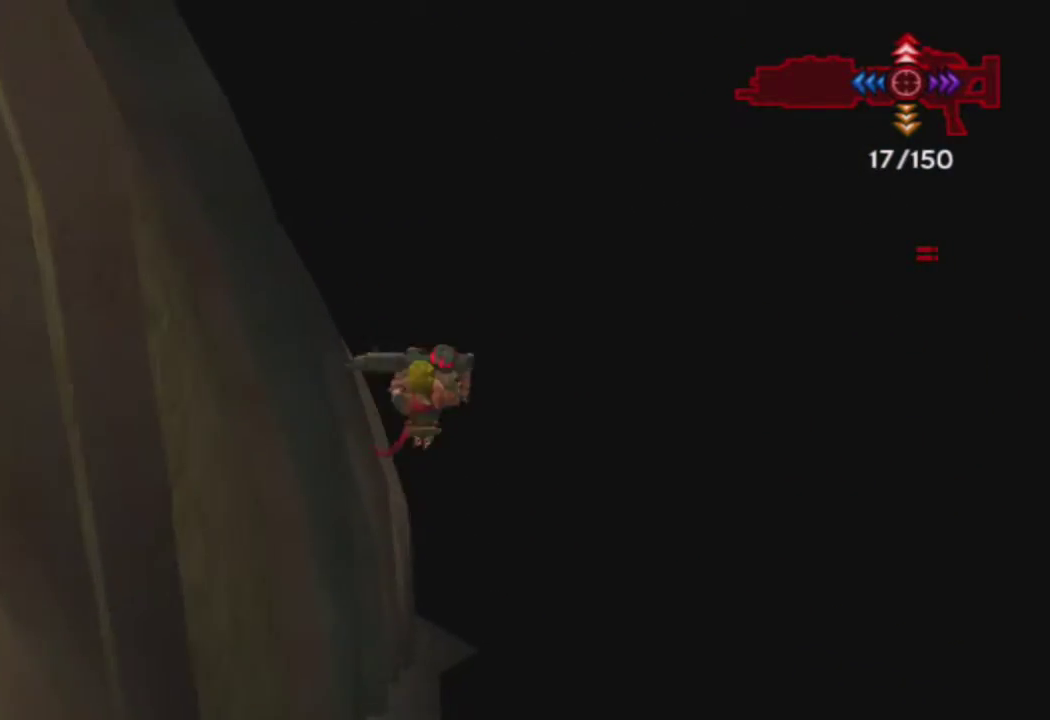
{"buttons": [], "left_stick": "up", "right_stick": "center", "events": [[183, "right_stick", "left"], [283, "right_stick", "center"]]}
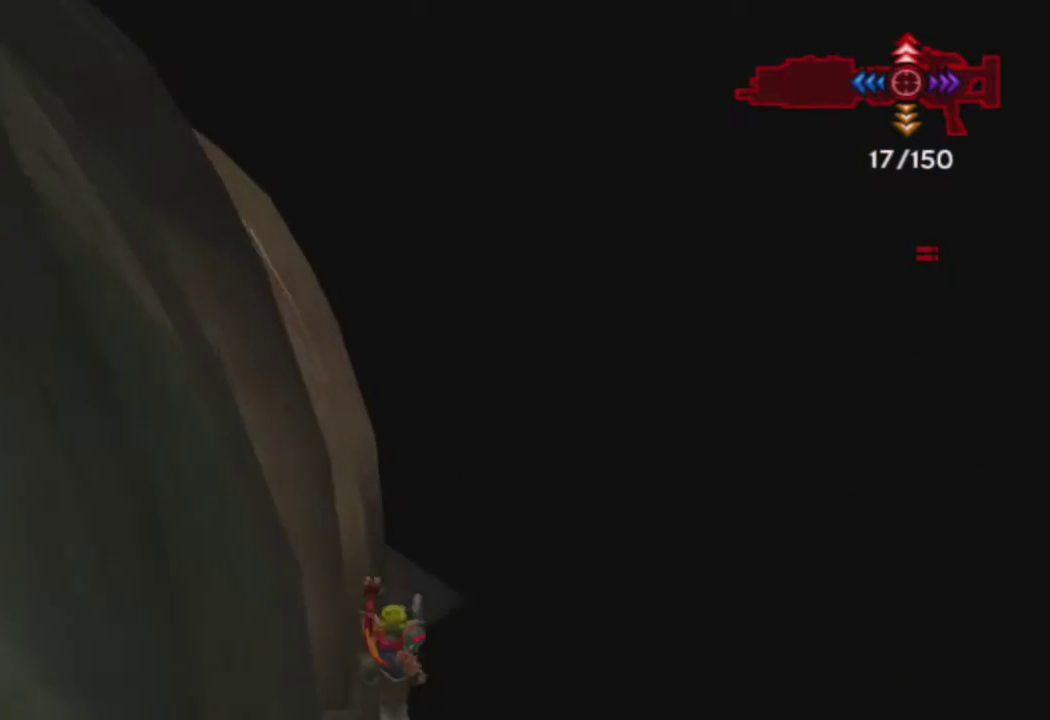
{"buttons": ["L1"], "left_stick": "up", "right_stick": "center", "events": [[400, "L1", "down"]]}
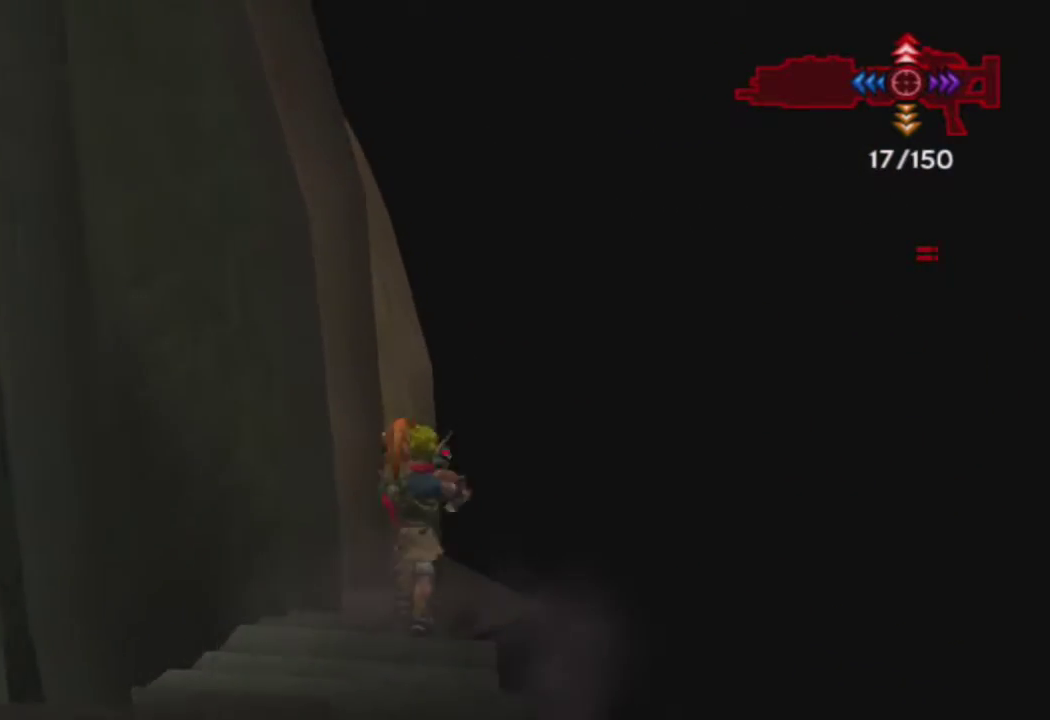
{"buttons": [], "left_stick": "up", "right_stick": "center", "events": [[33, "L1", "up"], [267, "CROSS", "down"], [433, "CROSS", "up"]]}
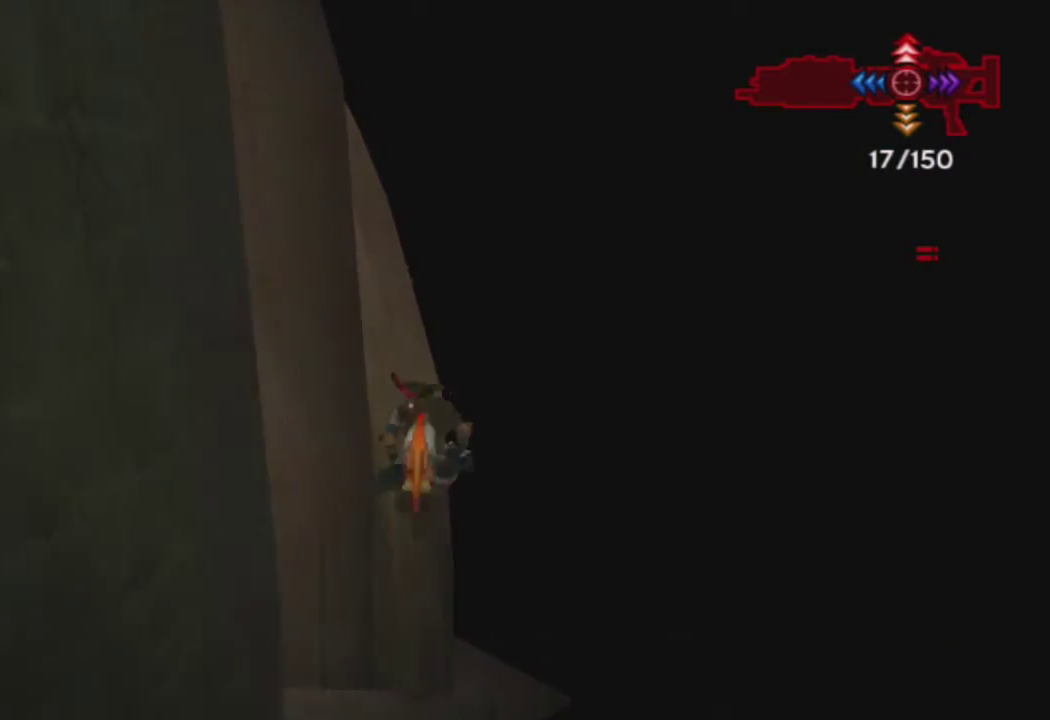
{"buttons": [], "left_stick": "up-right", "right_stick": "center", "events": [[33, "left_stick", "center"], [200, "left_stick", "right"], [267, "left_stick", "up-right"]]}
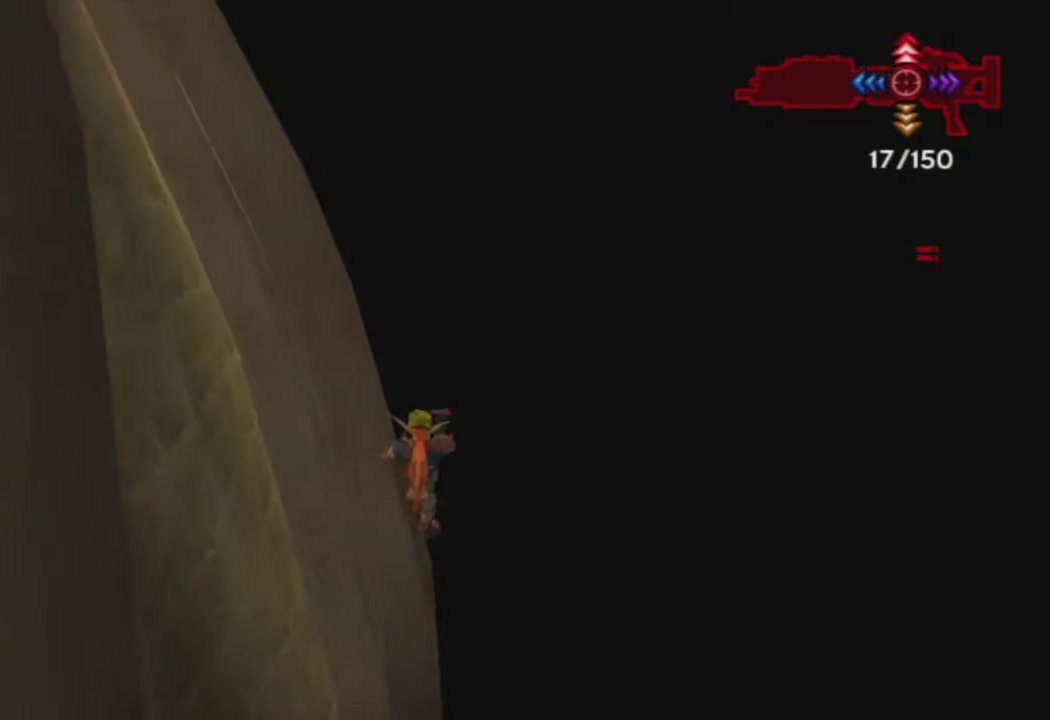
{"buttons": [], "left_stick": "center", "right_stick": "center", "events": [[100, "CIRCLE", "down"], [133, "left_stick", "right"], [200, "CIRCLE", "up"], [250, "CIRCLE", "down"], [350, "CIRCLE", "up"], [450, "left_stick", "center"]]}
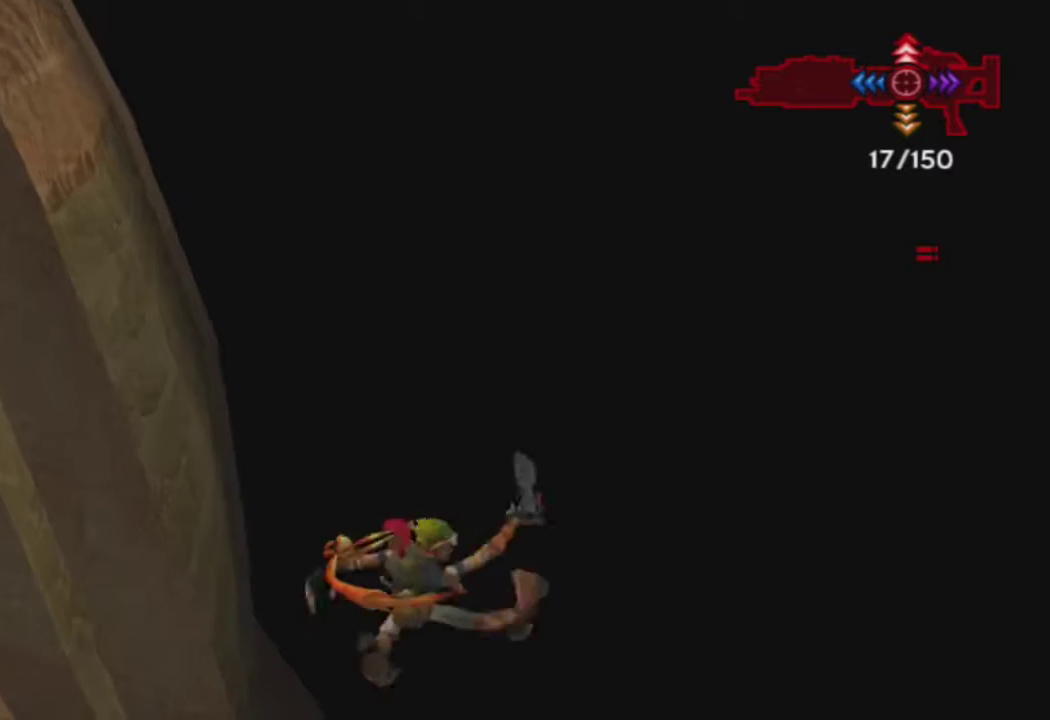
{"buttons": [], "left_stick": "up-left", "right_stick": "center", "events": [[83, "left_stick", "down-left"], [117, "right_stick", "left"], [167, "right_stick", "center"], [283, "left_stick", "center"], [467, "left_stick", "up-left"]]}
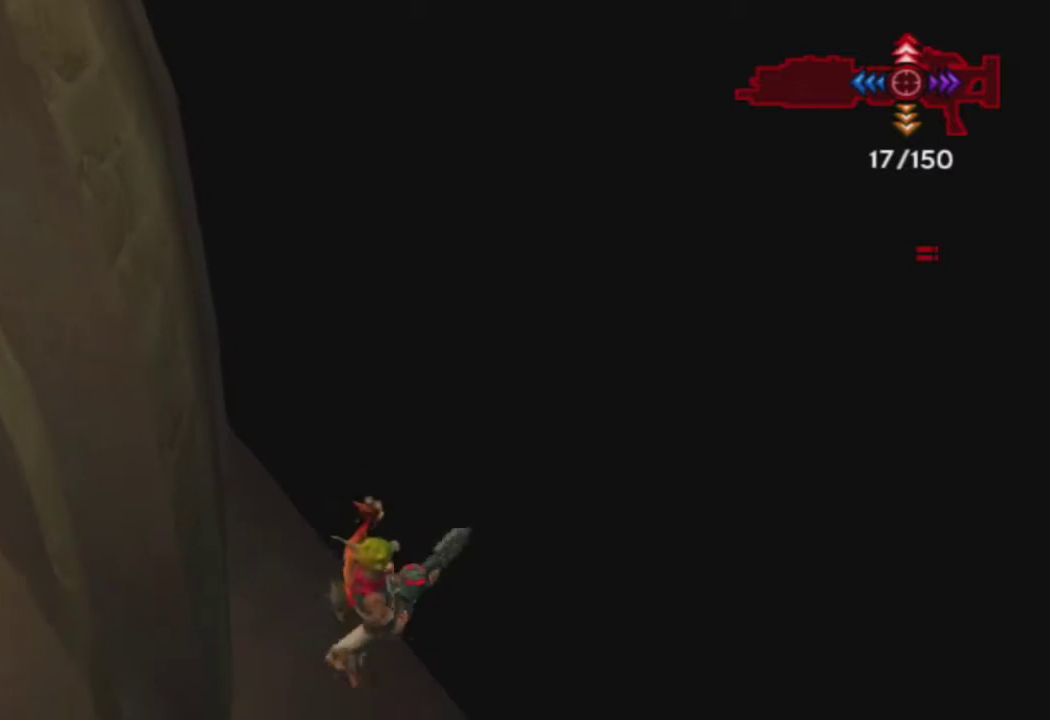
{"buttons": [], "left_stick": "center", "right_stick": "right", "events": [[167, "left_stick", "center"], [483, "right_stick", "right"]]}
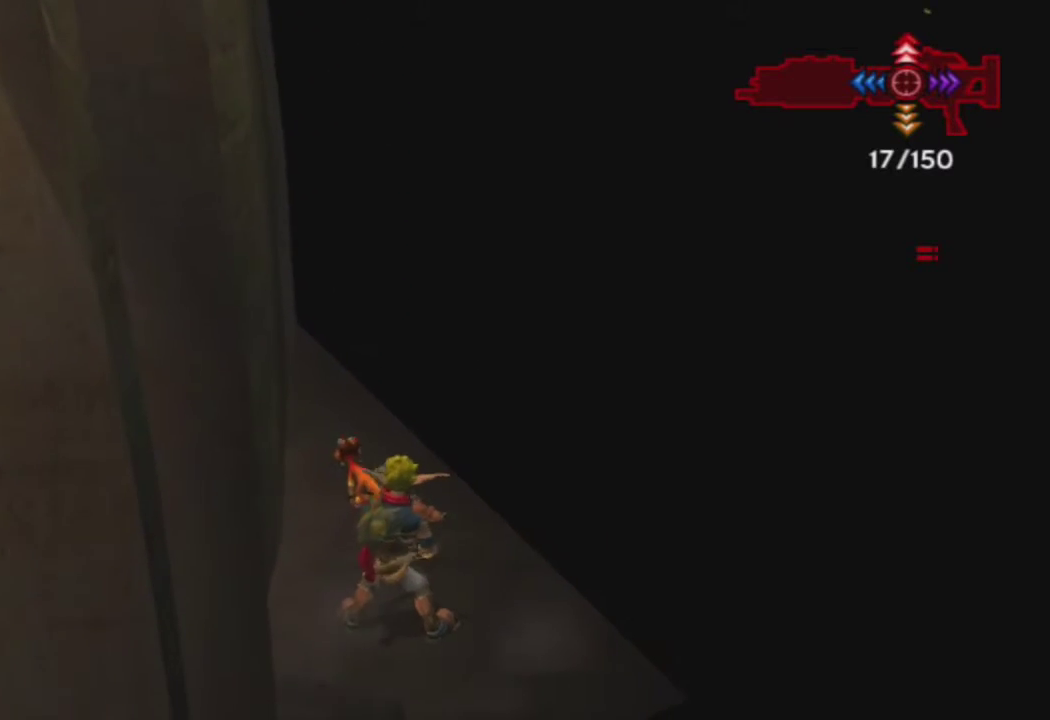
{"buttons": [], "left_stick": "up", "right_stick": "center", "events": [[50, "right_stick", "down-right"], [117, "left_stick", "down"], [150, "right_stick", "center"], [317, "left_stick", "center"], [500, "left_stick", "up"]]}
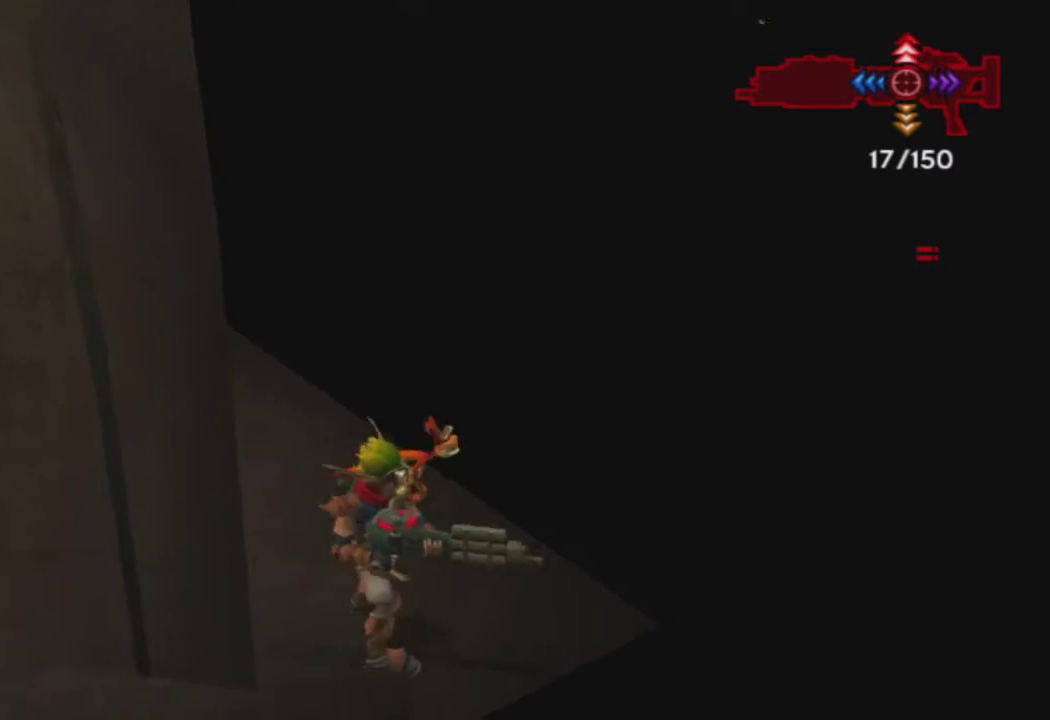
{"buttons": [], "left_stick": "up", "right_stick": "center", "events": [[133, "left_stick", "center"], [417, "left_stick", "up"]]}
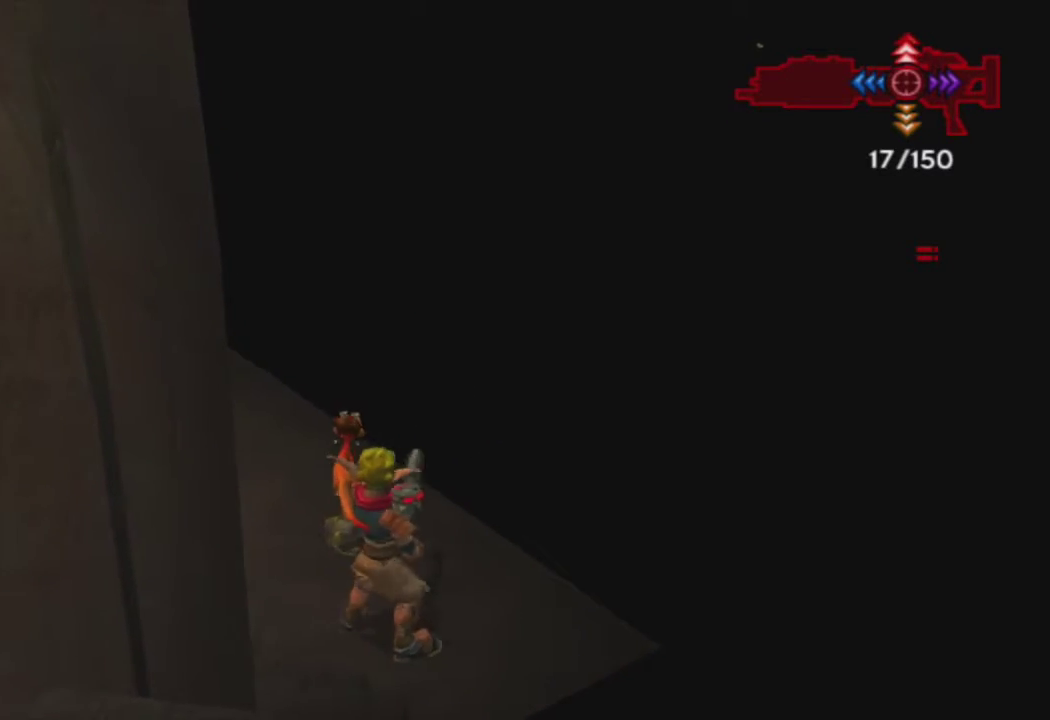
{"buttons": [], "left_stick": "center", "right_stick": "center", "events": [[33, "left_stick", "center"], [283, "R2", "down"], [417, "R2", "up"]]}